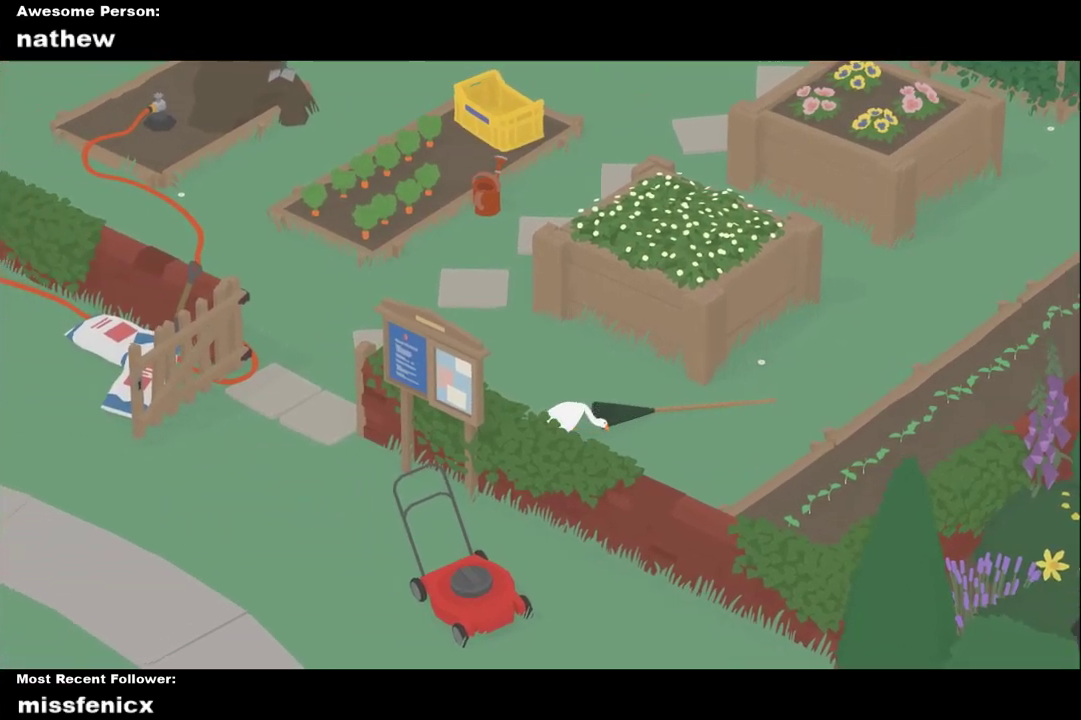
Gameplay with a controller (Xbox layout); each line is a JSON object with the inputs held at the frame after it. "events" lists button and stick changes between this image and that frame as [ms after this image, input, new state], when the widget could be followed in between.
{"buttons": ["A"], "left_stick": "up-left", "right_stick": "center"}
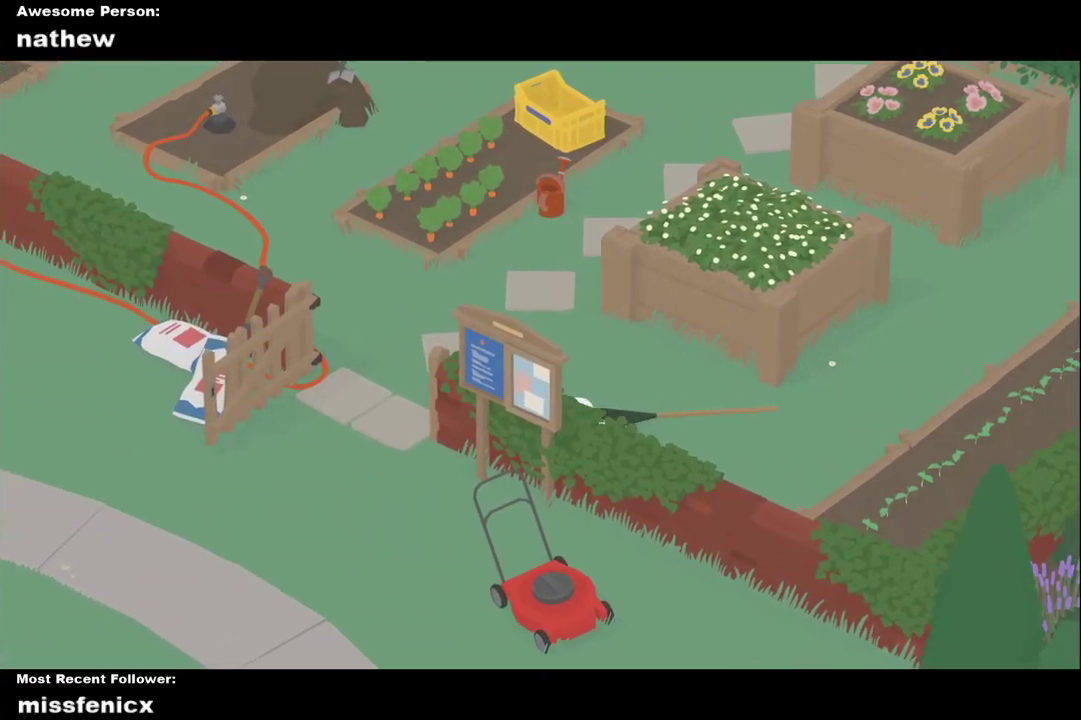
{"buttons": ["A"], "left_stick": "up-left", "right_stick": "center", "events": []}
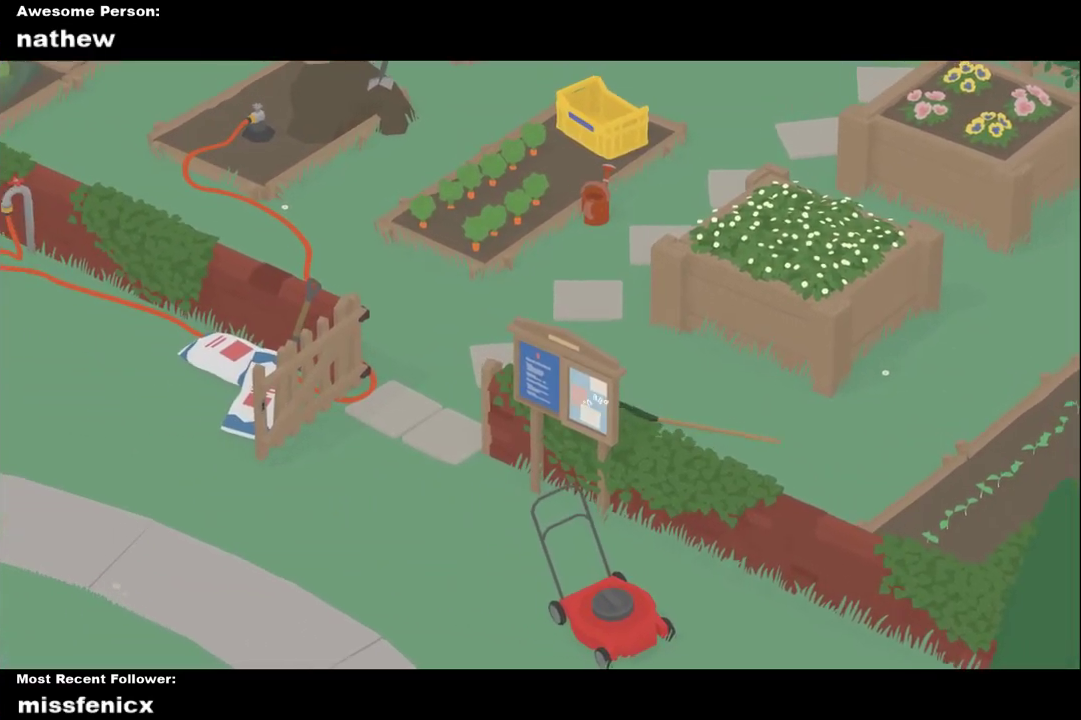
{"buttons": ["A"], "left_stick": "left", "right_stick": "center", "events": [[167, "left_stick", "left"]]}
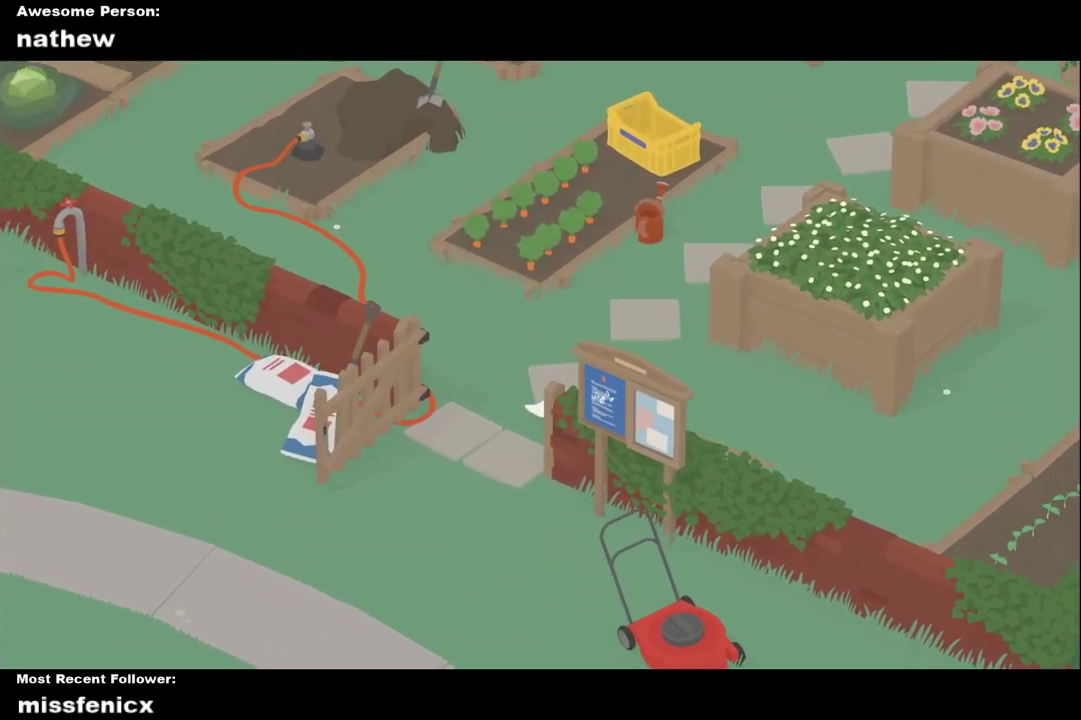
{"buttons": ["A"], "left_stick": "down-left", "right_stick": "center", "events": [[67, "A", "up"], [167, "A", "down"], [200, "left_stick", "down-left"]]}
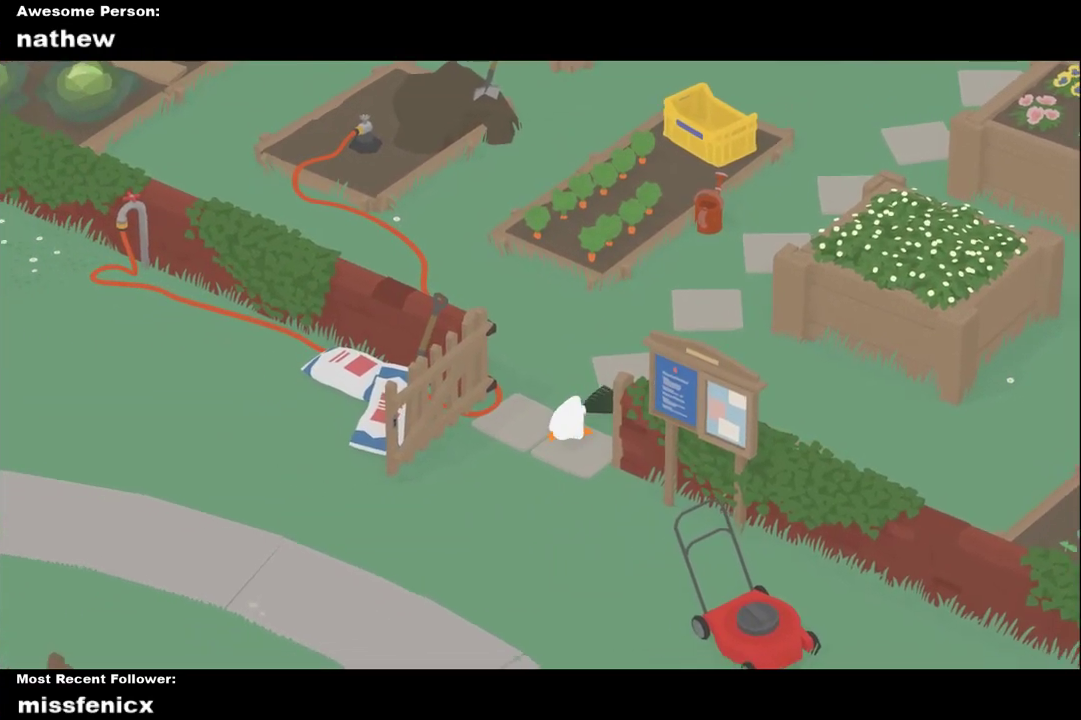
{"buttons": ["A"], "left_stick": "down", "right_stick": "center", "events": [[233, "left_stick", "down"]]}
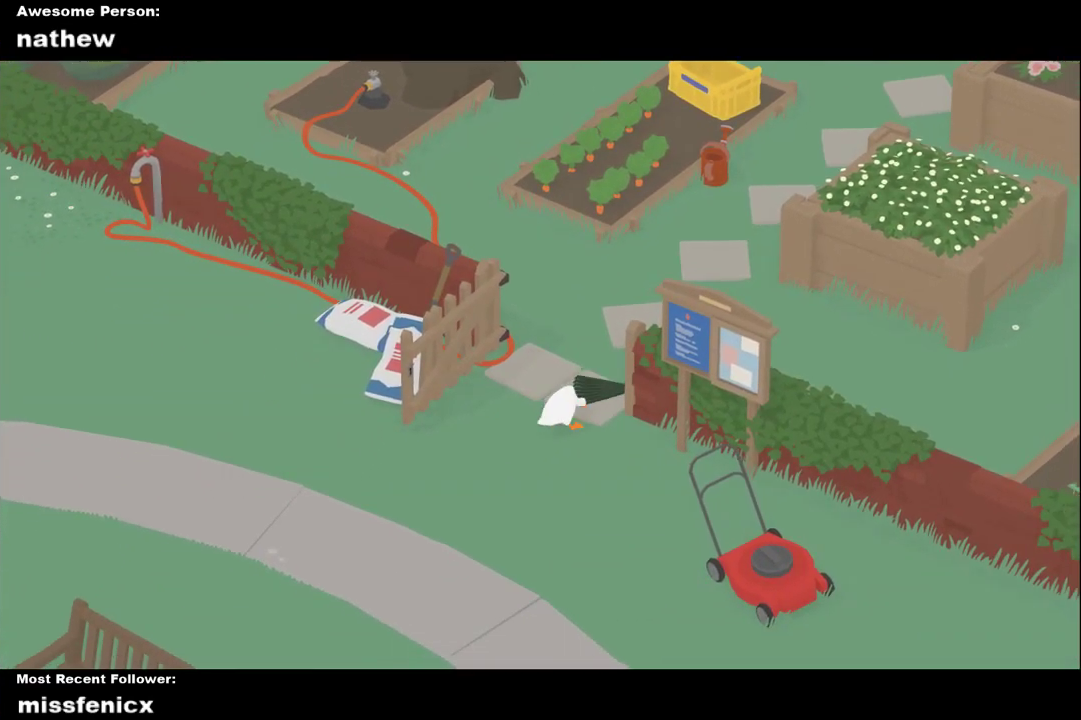
{"buttons": ["A"], "left_stick": "down", "right_stick": "center", "events": []}
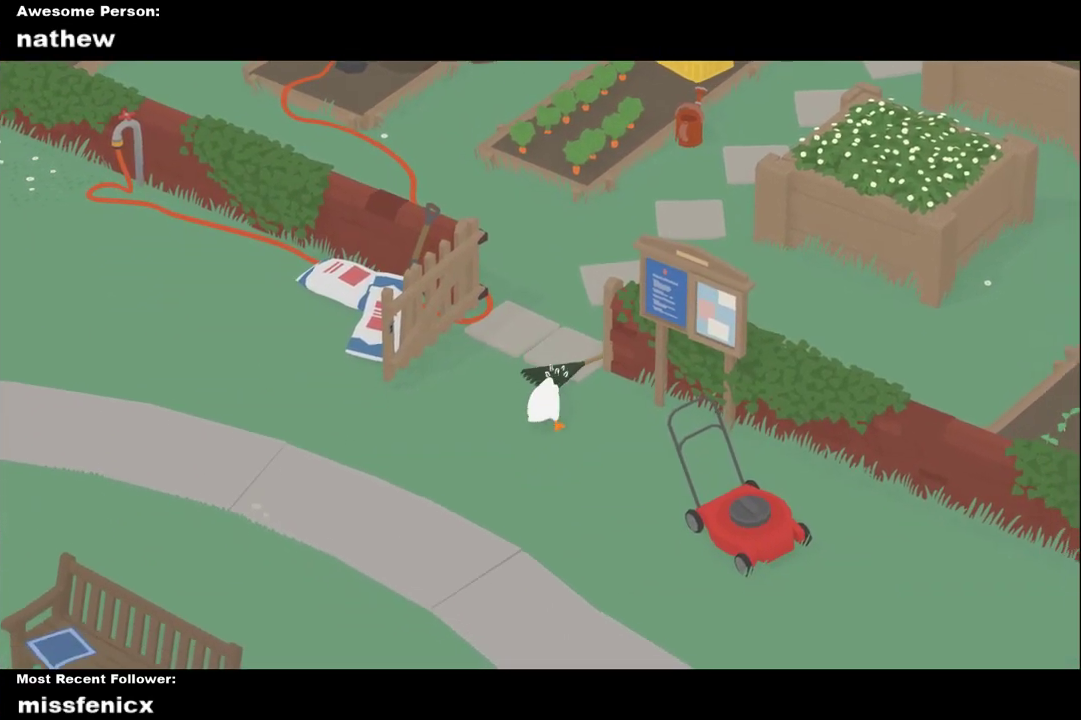
{"buttons": ["A"], "left_stick": "down", "right_stick": "center", "events": []}
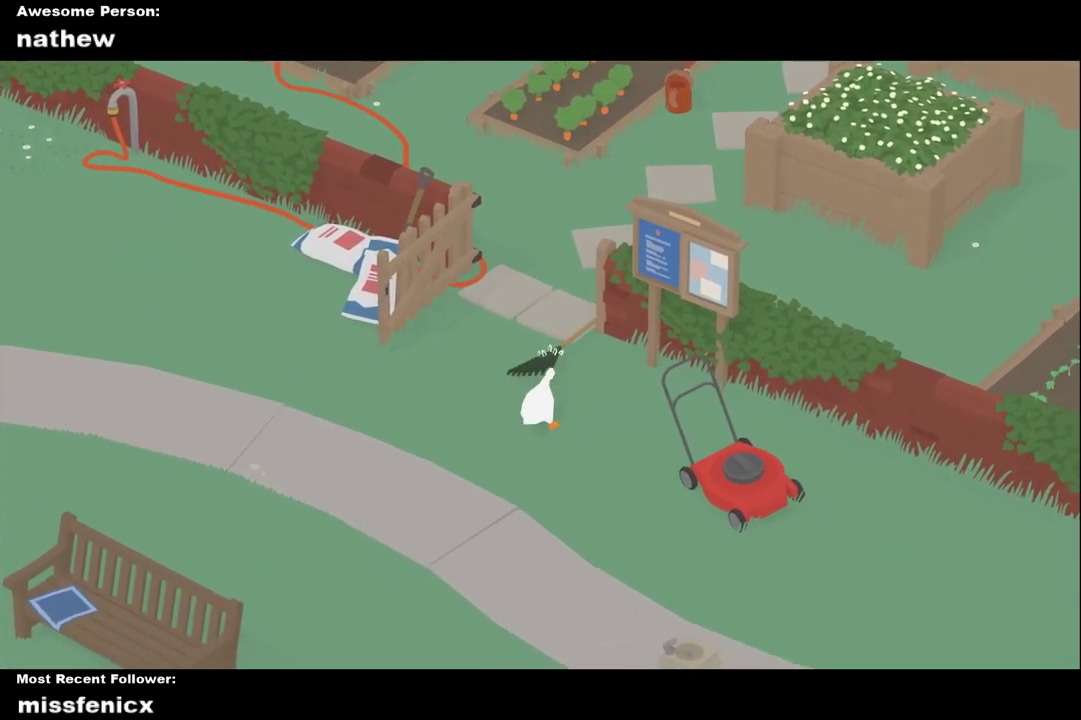
{"buttons": [], "left_stick": "left", "right_stick": "center", "events": [[467, "A", "up"], [467, "left_stick", "left"]]}
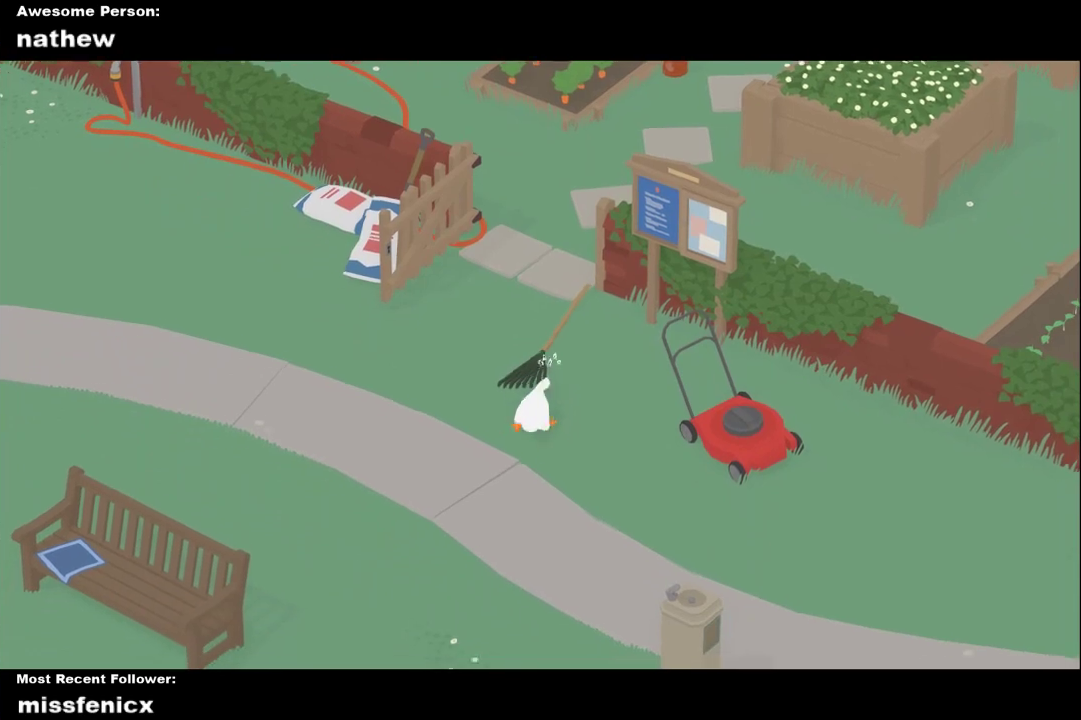
{"buttons": ["A"], "left_stick": "up", "right_stick": "center", "events": [[67, "B", "down"], [67, "left_stick", "up-left"], [167, "B", "up"], [267, "left_stick", "up"], [333, "A", "down"]]}
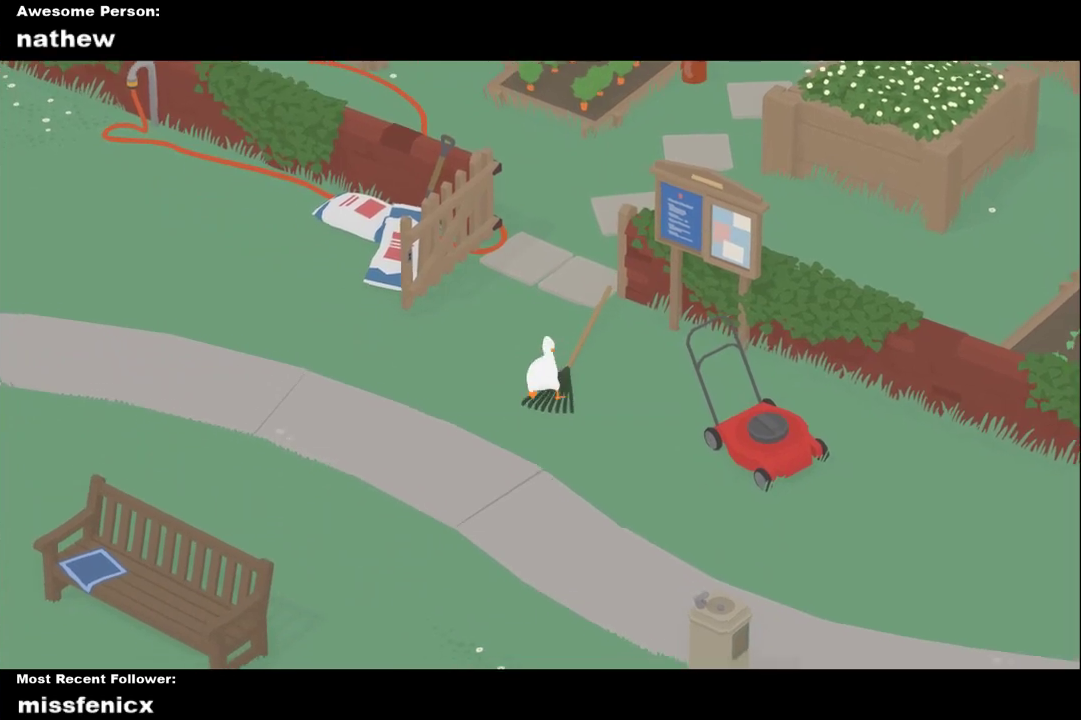
{"buttons": ["A"], "left_stick": "up", "right_stick": "center", "events": []}
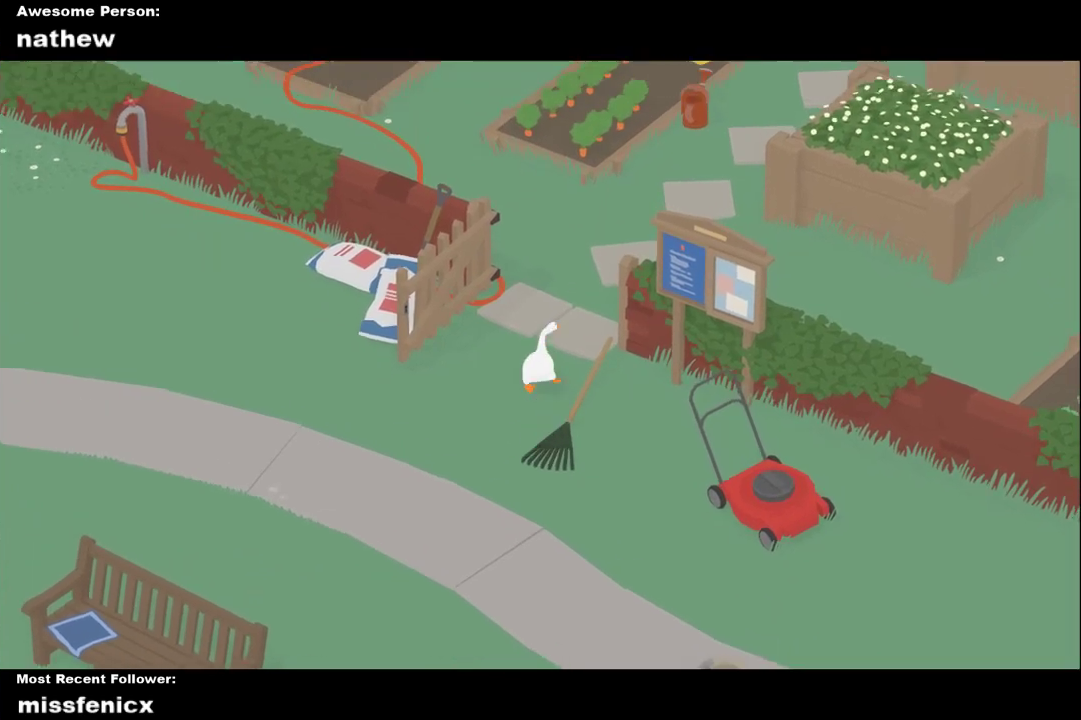
{"buttons": ["A"], "left_stick": "up", "right_stick": "center", "events": []}
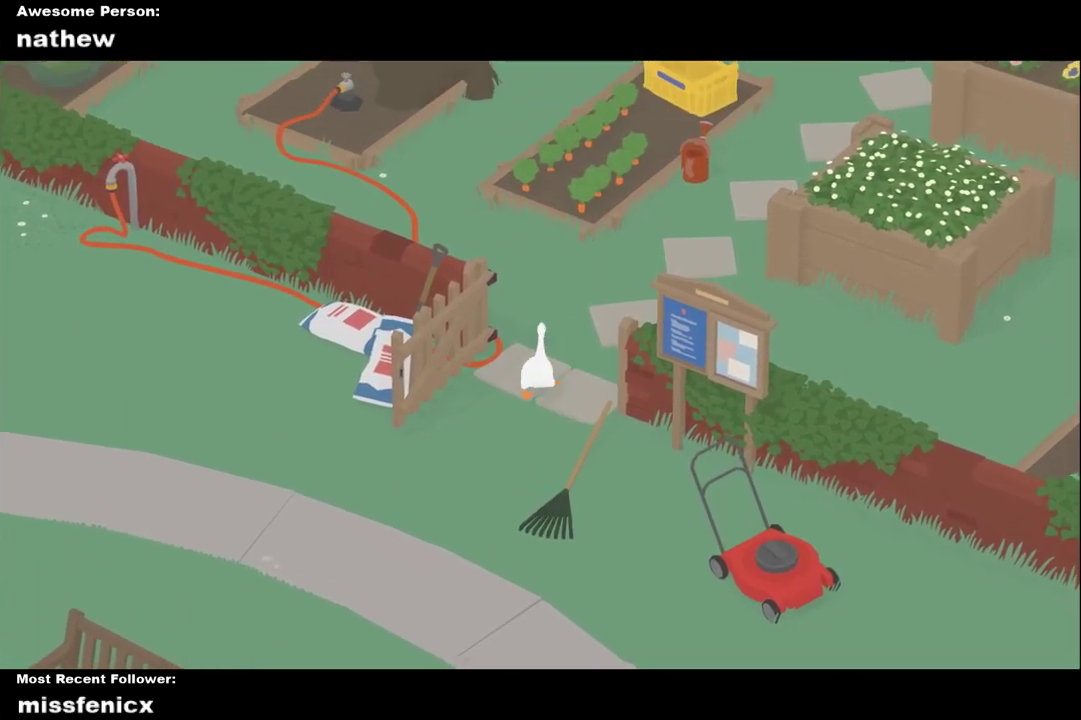
{"buttons": ["A", "L2"], "left_stick": "up", "right_stick": "center", "events": [[267, "L2", "down"]]}
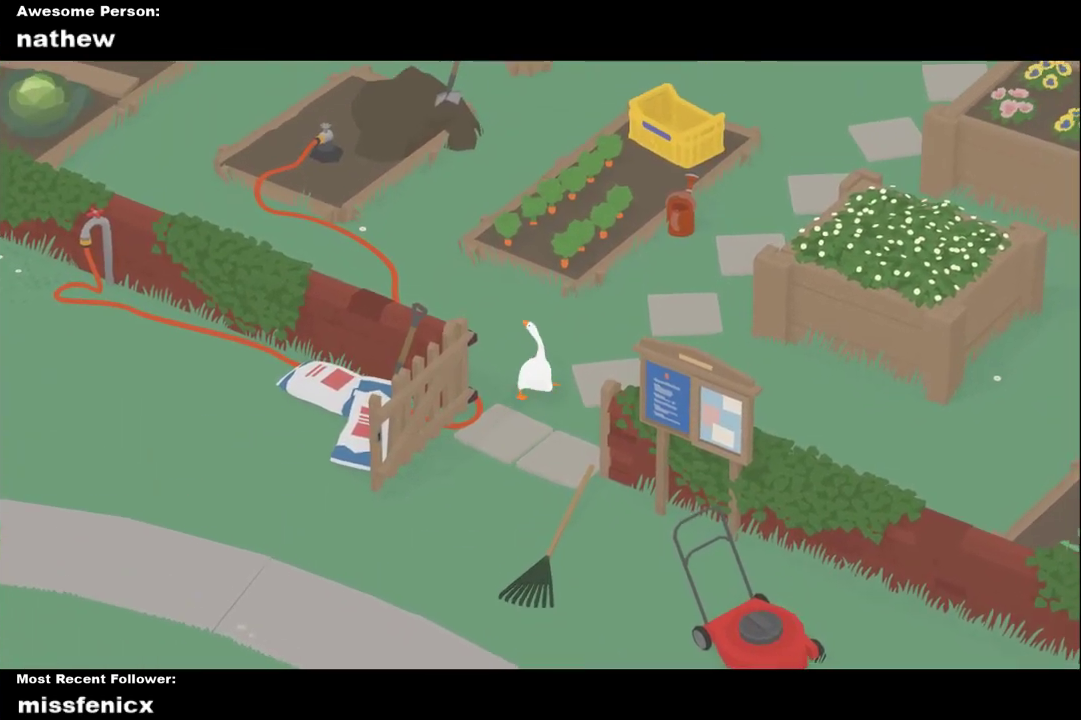
{"buttons": ["A", "L2"], "left_stick": "up", "right_stick": "center", "events": []}
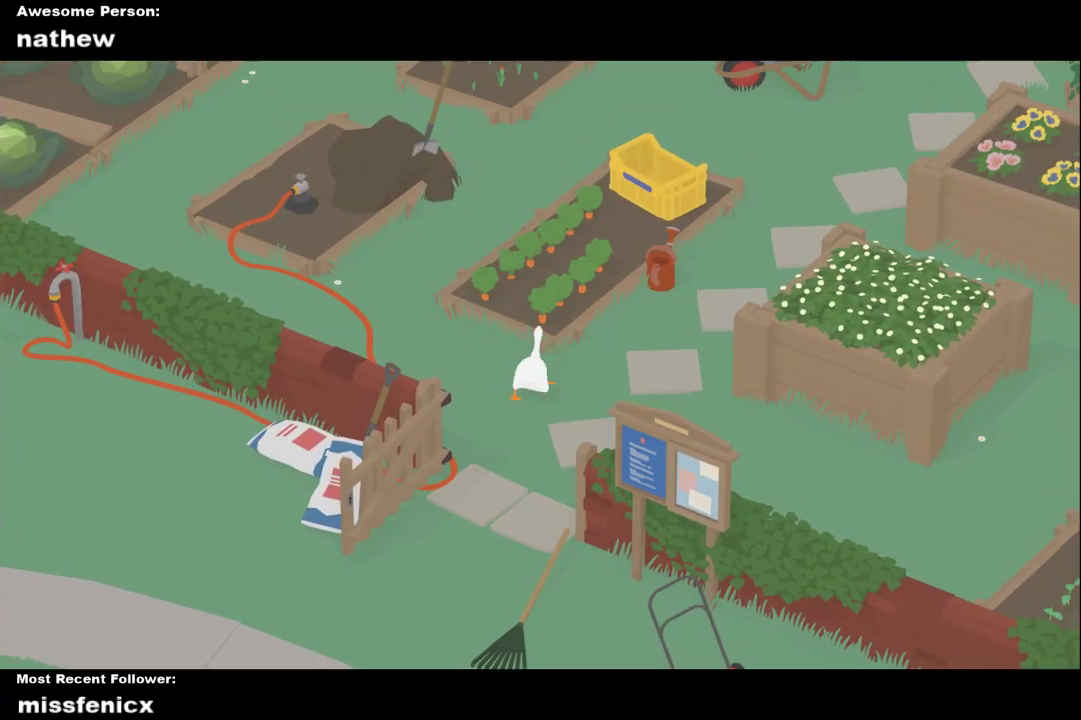
{"buttons": ["A"], "left_stick": "down", "right_stick": "center", "events": [[133, "A", "up"], [200, "B", "down"], [267, "L2", "up"], [267, "left_stick", "center"], [333, "B", "up"], [333, "left_stick", "down"], [467, "A", "down"]]}
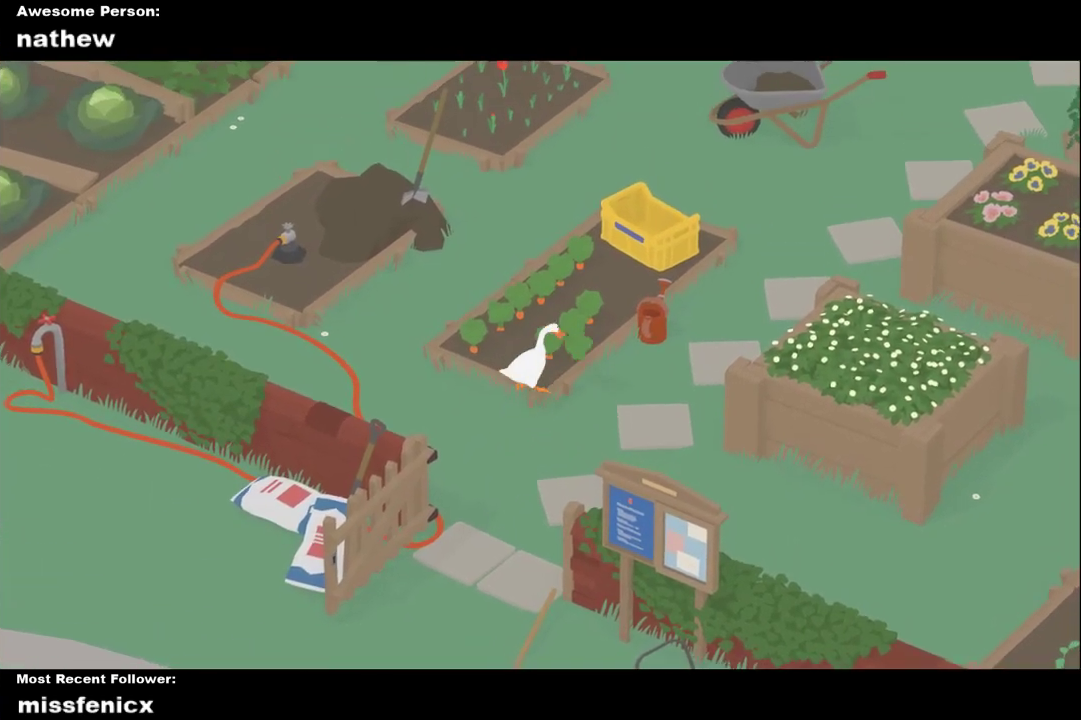
{"buttons": ["A"], "left_stick": "down-left", "right_stick": "center", "events": [[167, "A", "up"], [200, "left_stick", "down-left"], [433, "A", "down"]]}
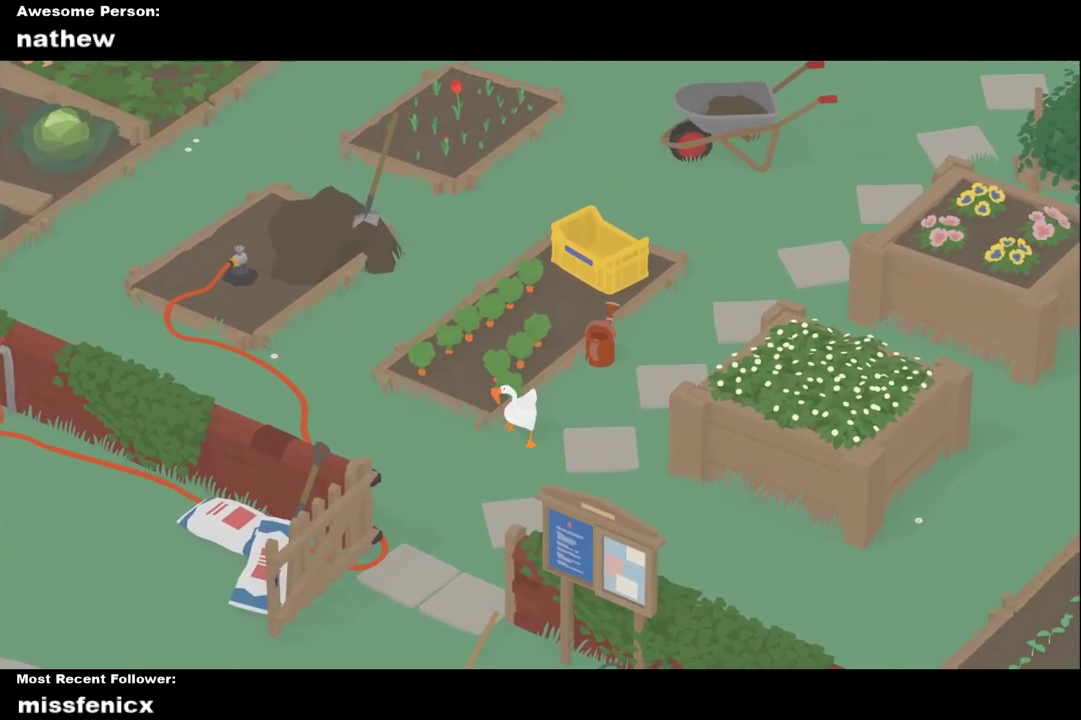
{"buttons": ["A"], "left_stick": "down", "right_stick": "center", "events": [[300, "left_stick", "down"]]}
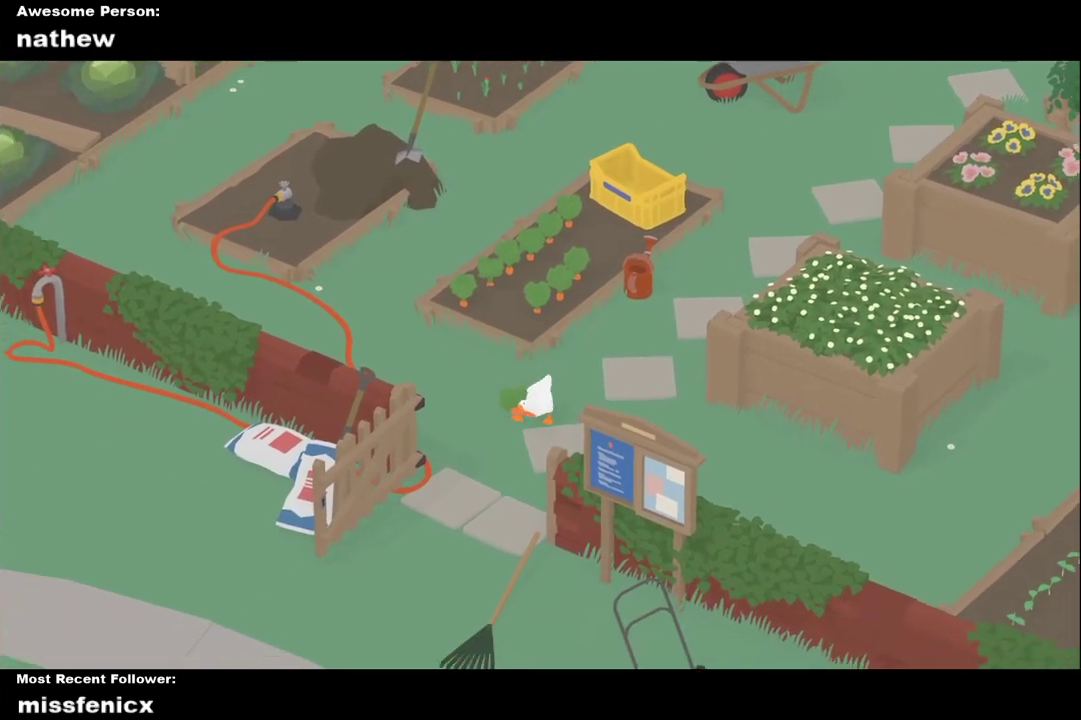
{"buttons": ["A"], "left_stick": "down", "right_stick": "center", "events": []}
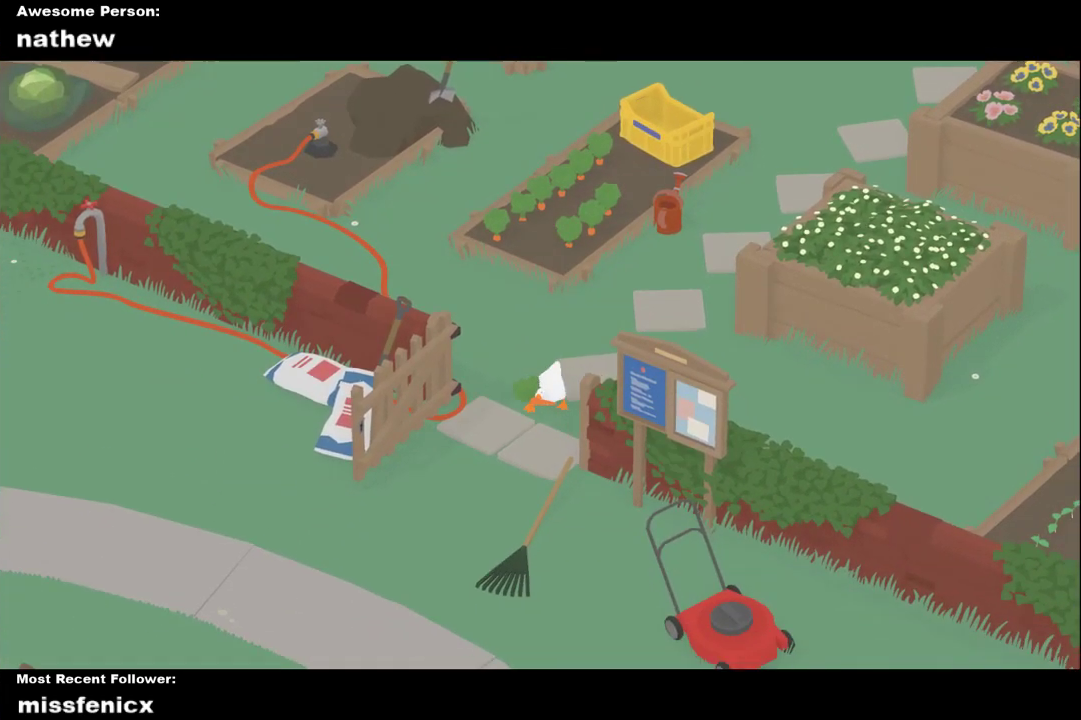
{"buttons": ["A"], "left_stick": "down", "right_stick": "center", "events": []}
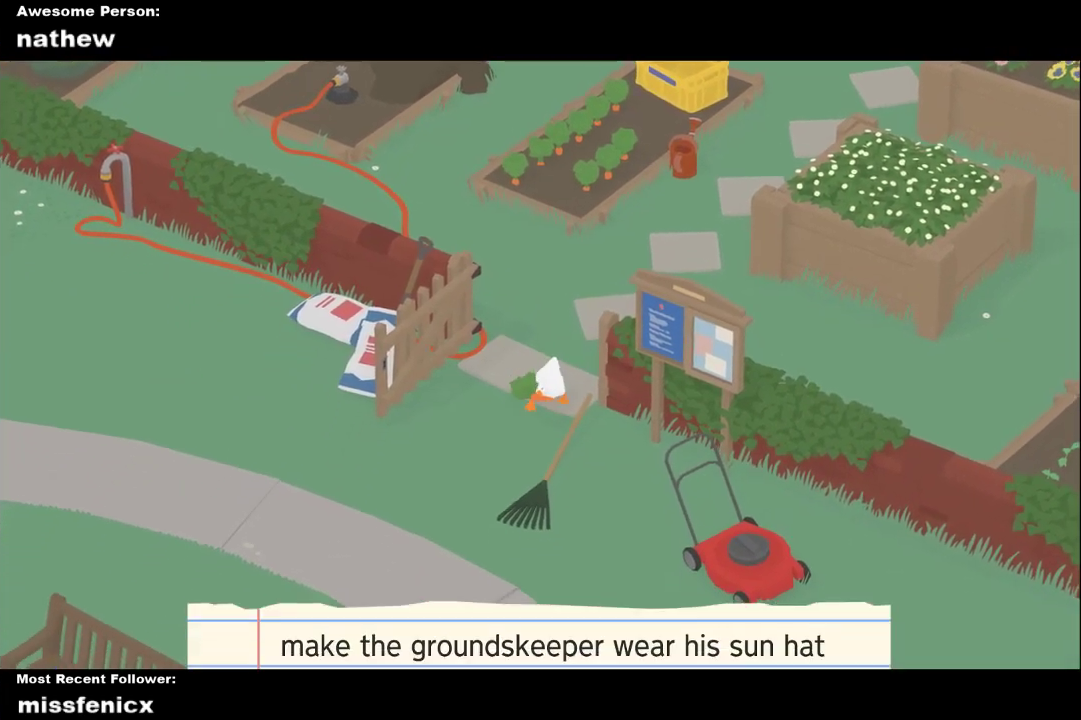
{"buttons": ["A"], "left_stick": "down", "right_stick": "center", "events": []}
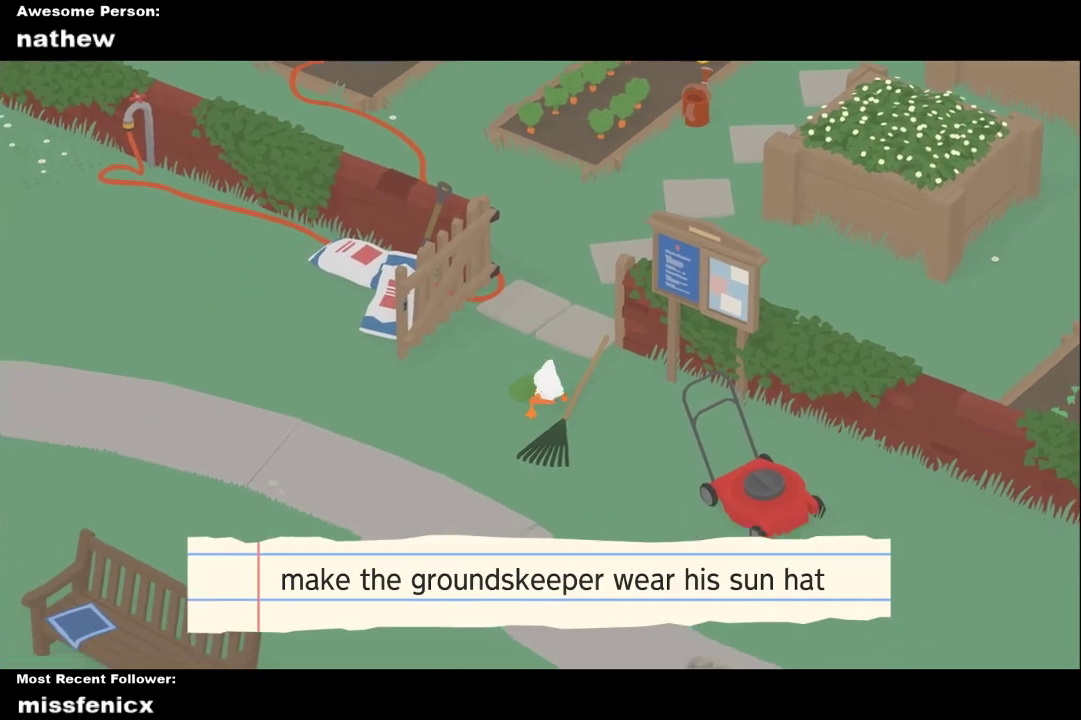
{"buttons": ["A"], "left_stick": "down", "right_stick": "center", "events": []}
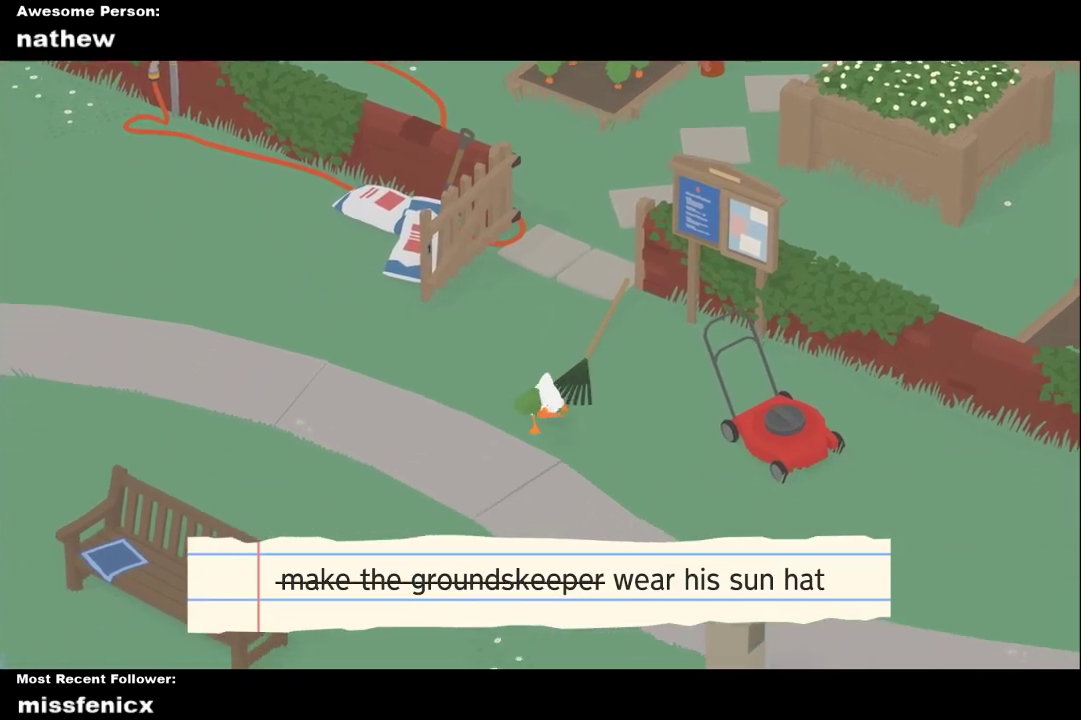
{"buttons": ["A"], "left_stick": "down", "right_stick": "center", "events": []}
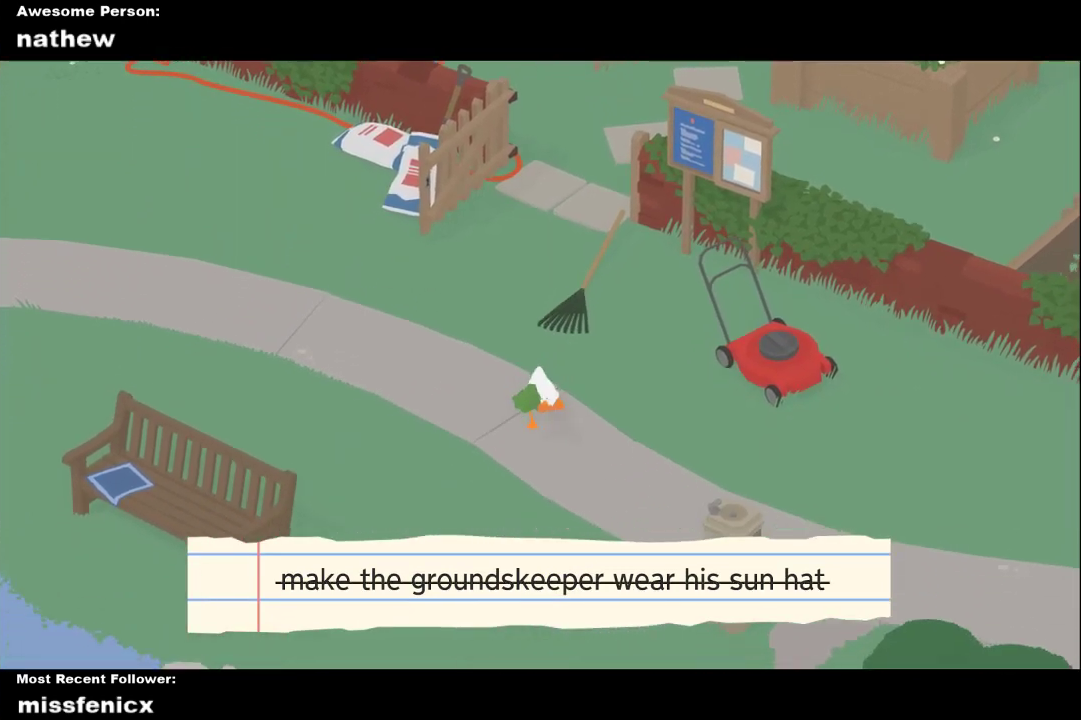
{"buttons": ["A"], "left_stick": "down", "right_stick": "center", "events": []}
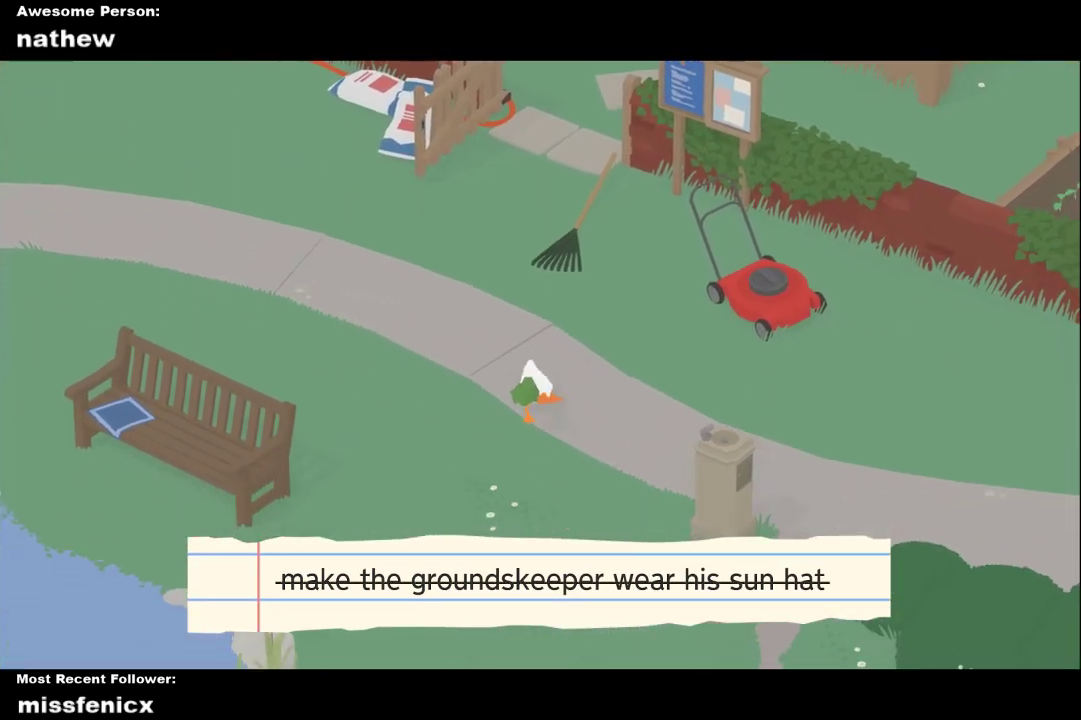
{"buttons": ["A"], "left_stick": "down", "right_stick": "center", "events": []}
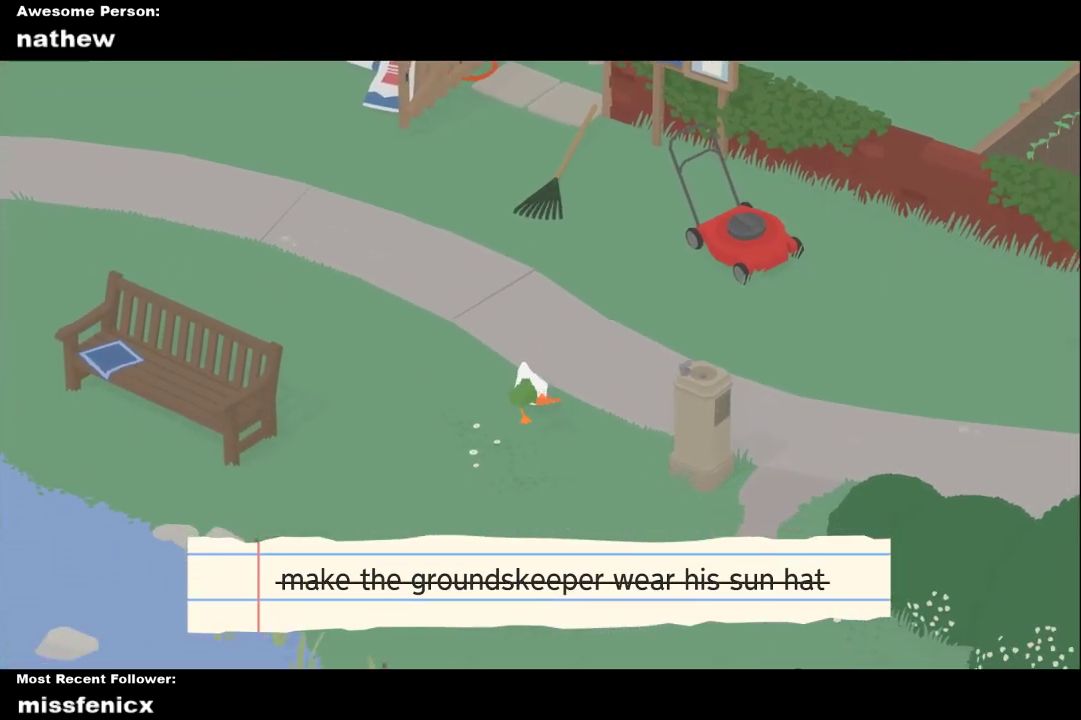
{"buttons": ["A"], "left_stick": "down", "right_stick": "center", "events": []}
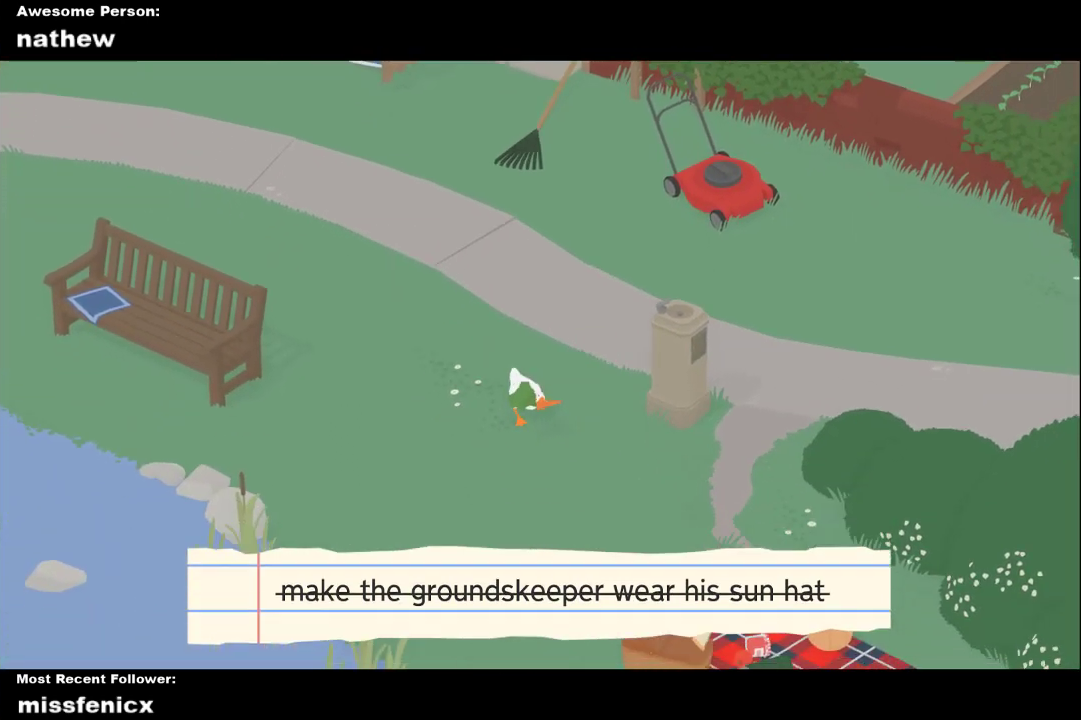
{"buttons": ["A"], "left_stick": "down", "right_stick": "center", "events": [[167, "left_stick", "down-right"], [500, "left_stick", "down"]]}
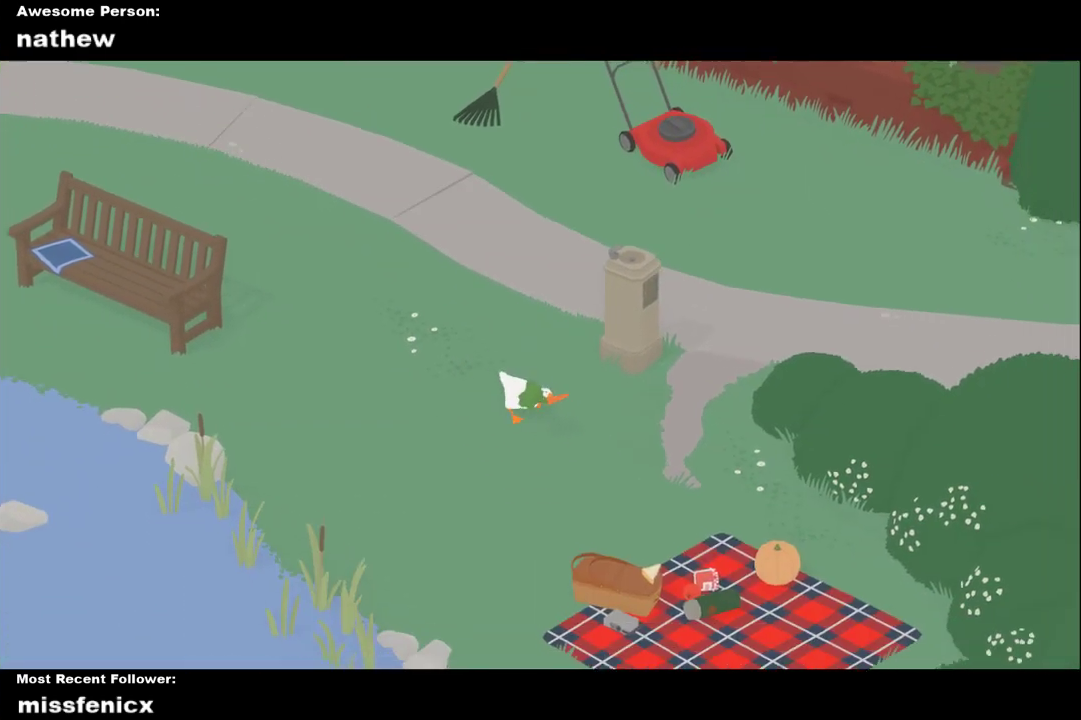
{"buttons": ["A"], "left_stick": "down", "right_stick": "center", "events": []}
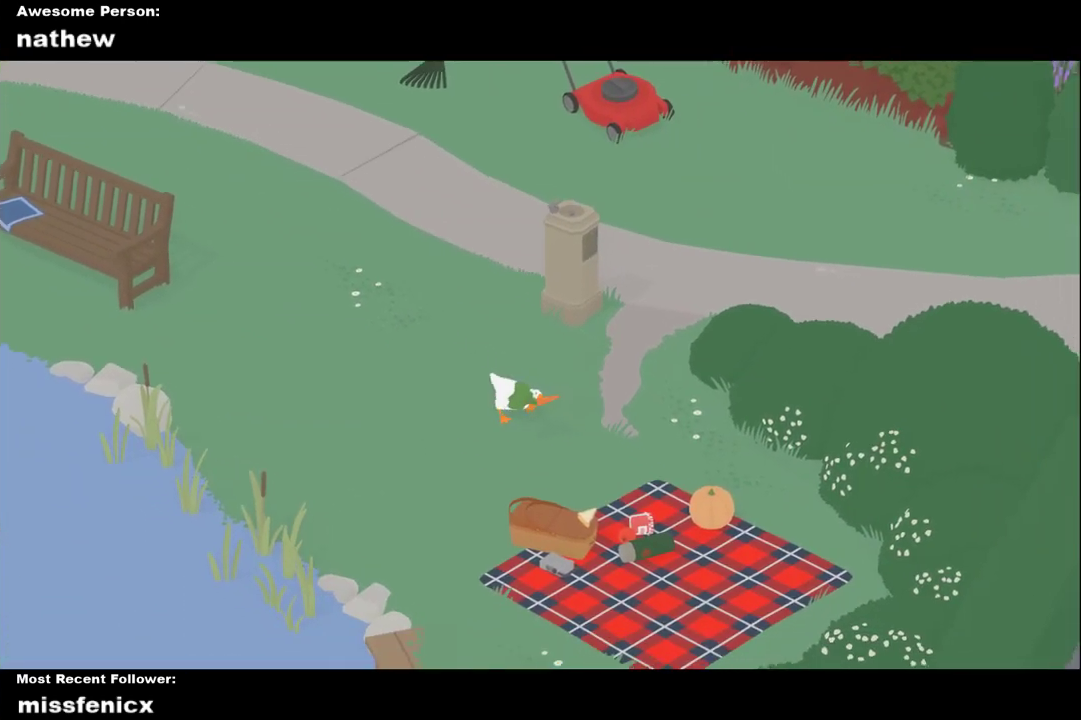
{"buttons": ["A"], "left_stick": "down", "right_stick": "center", "events": []}
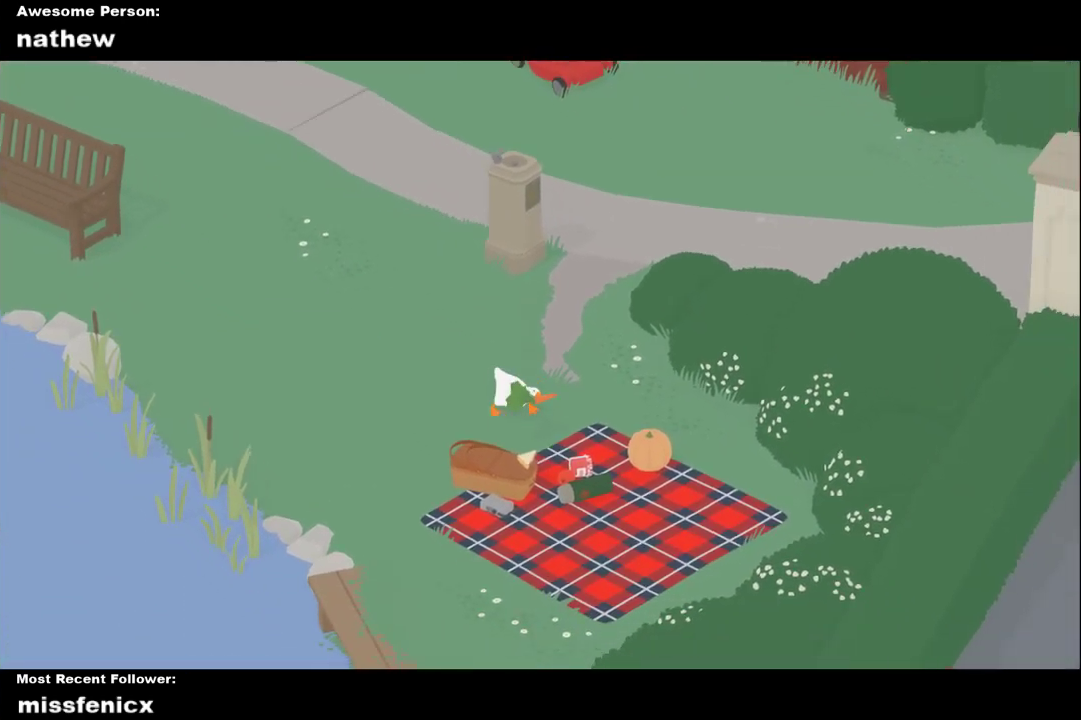
{"buttons": [], "left_stick": "up-left", "right_stick": "center", "events": [[267, "A", "up"], [300, "left_stick", "center"], [333, "B", "down"], [367, "left_stick", "up-left"], [467, "B", "up"]]}